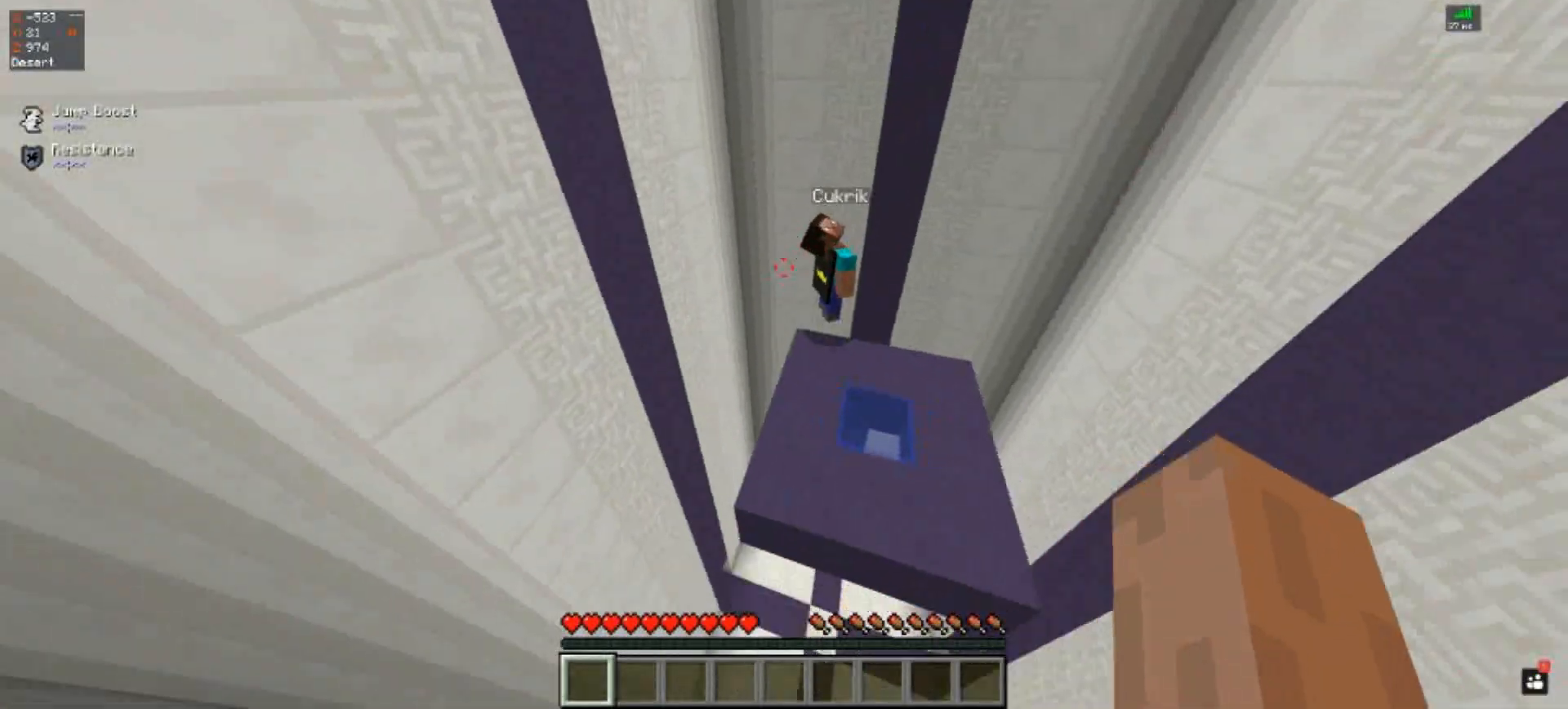
Gameplay with keyboard; each line is a JSON object with the keys held at the frame after it. "events" lists presses ("down") and releases ("up") of "a", "d", "s", "space" and "w" between this image and that frame as [ms after this image, input, new state], when the widget could be followed in between. No other keys are recorded. Mouse input is not recorded.
{"keys": [], "events": [[367, "space", "up"], [467, "w", "up"]]}
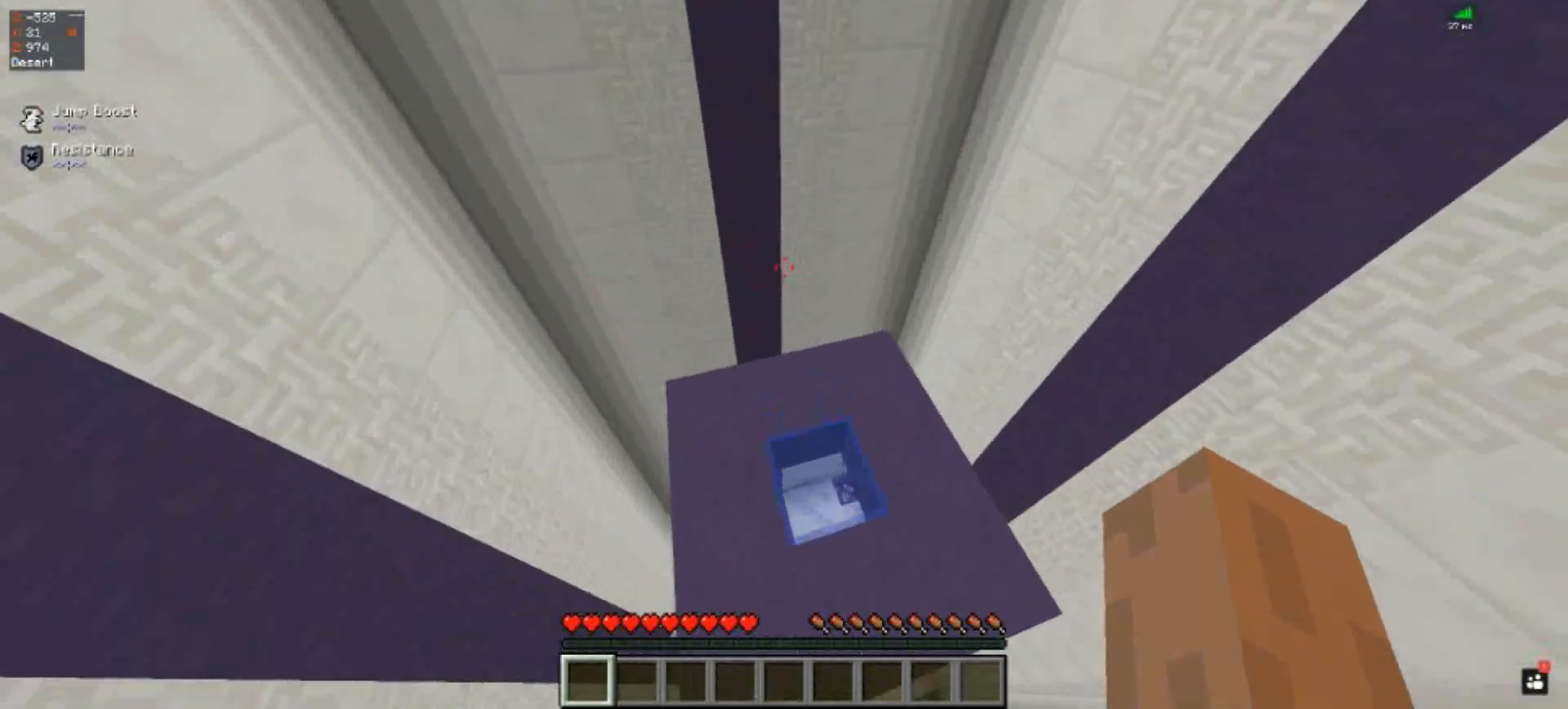
{"keys": ["s"], "events": [[400, "s", "down"]]}
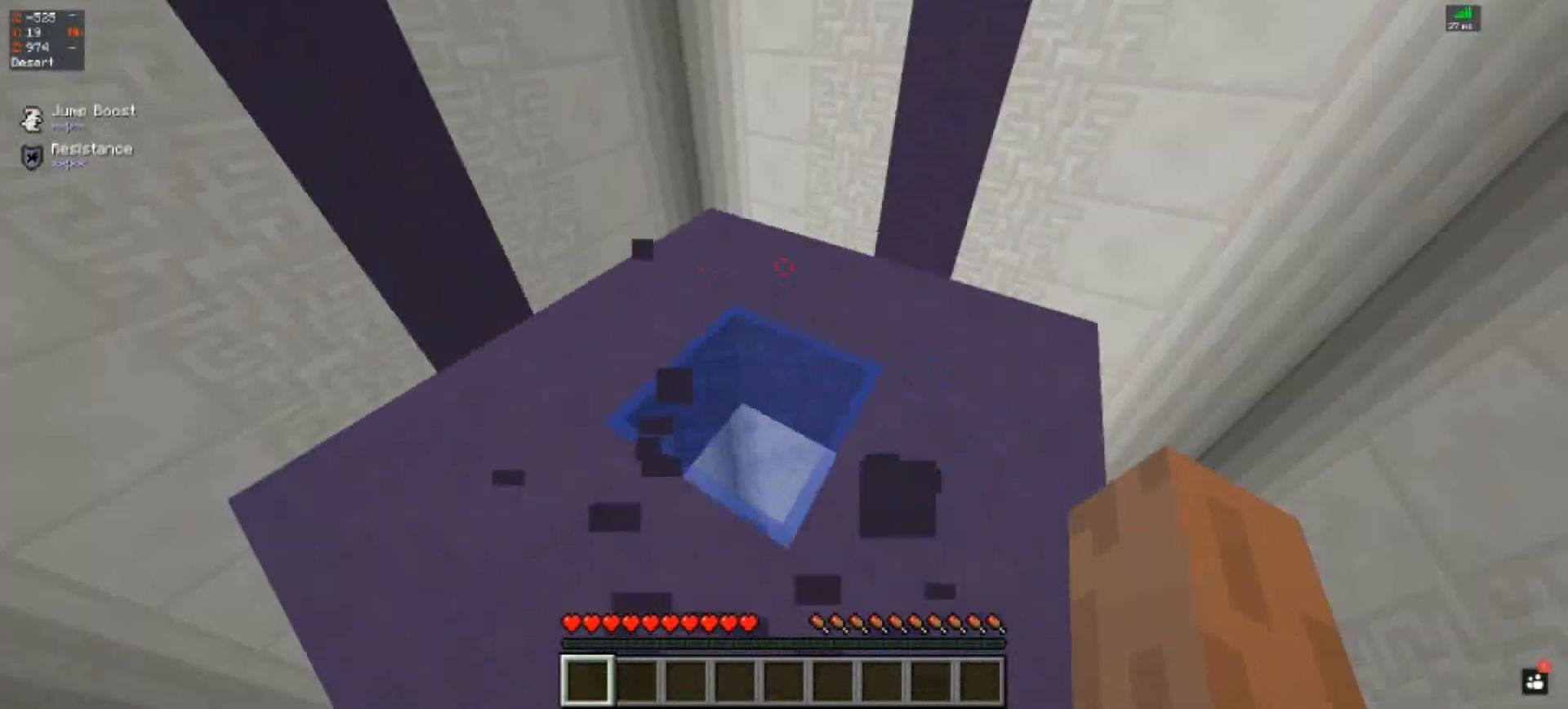
{"keys": ["w"], "events": [[133, "s", "up"], [433, "w", "down"]]}
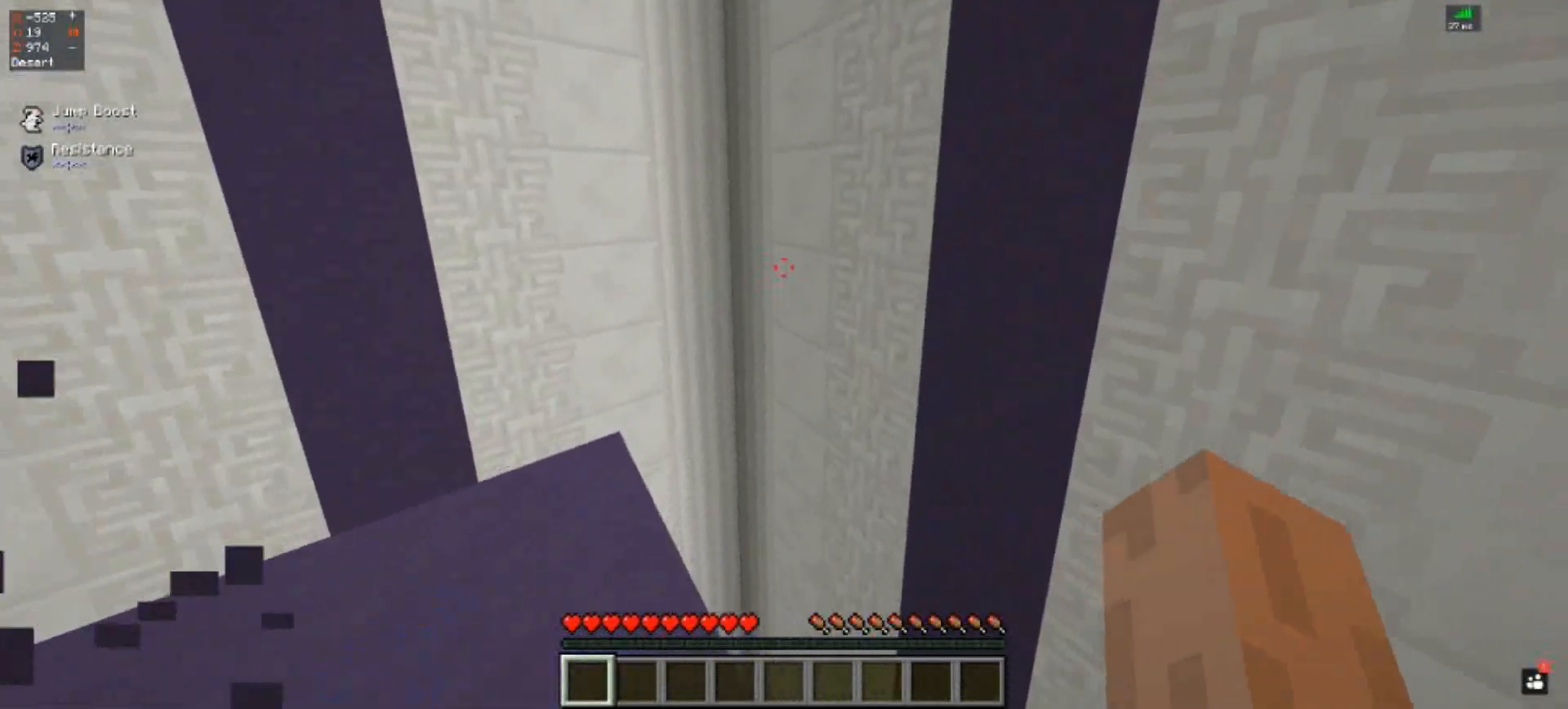
{"keys": ["space", "w"], "events": [[133, "space", "down"]]}
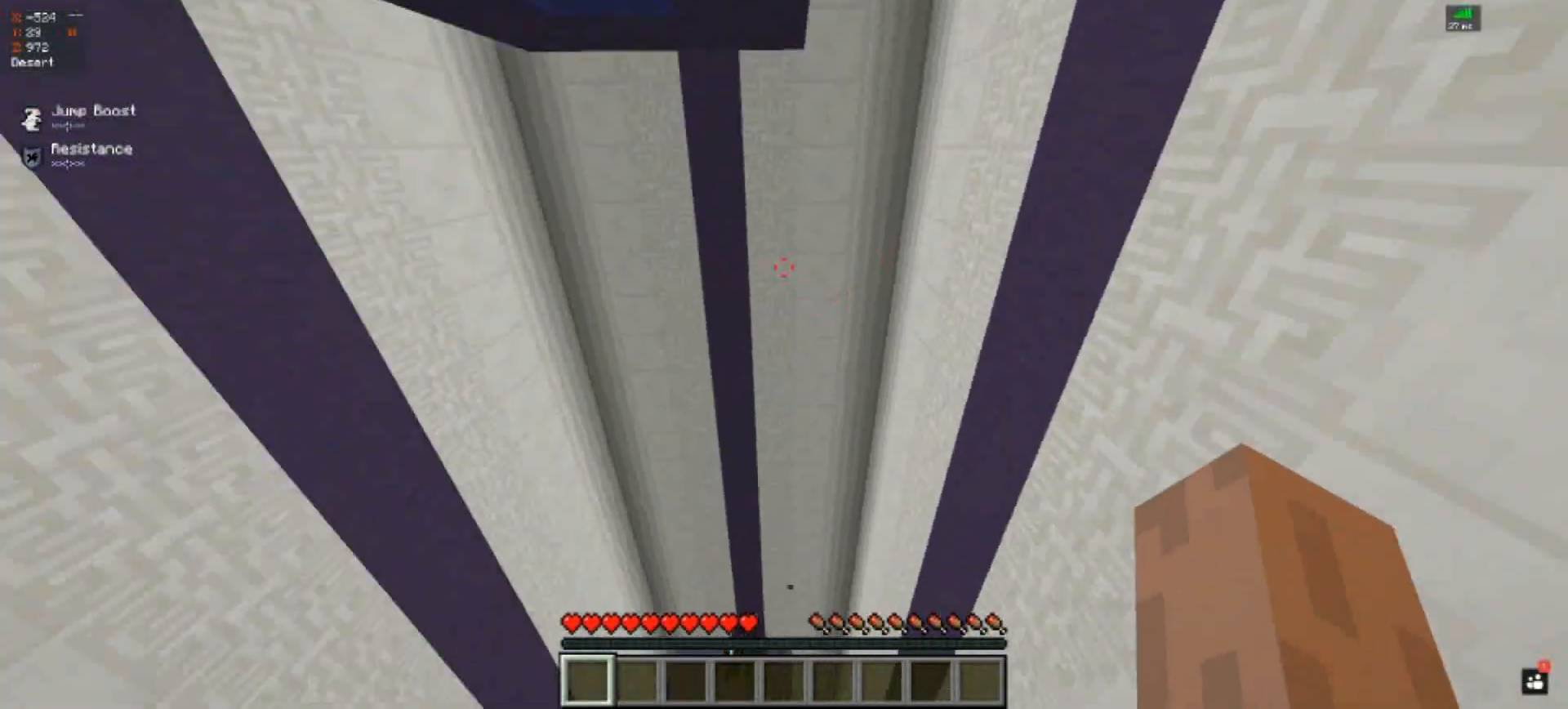
{"keys": ["space", "w"], "events": []}
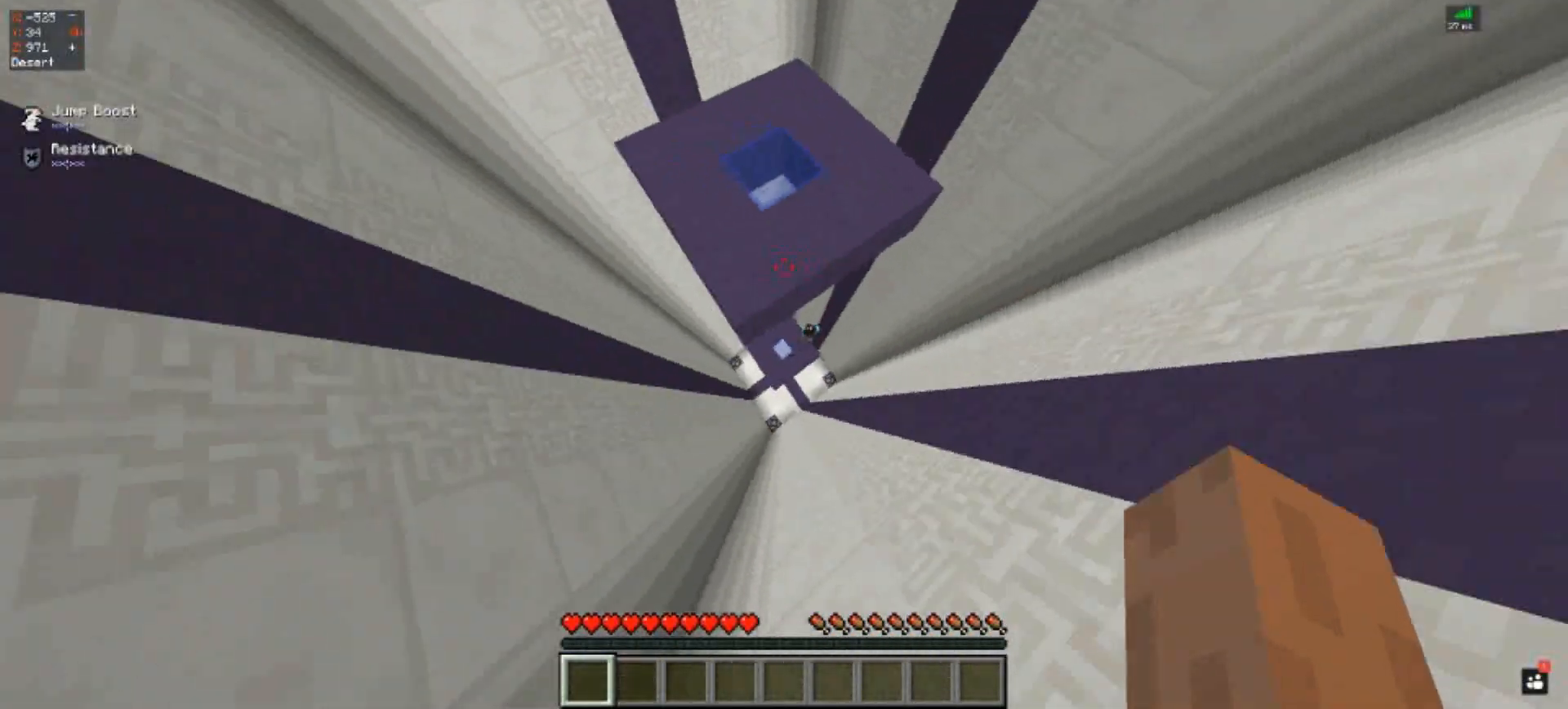
{"keys": ["a", "w"], "events": [[267, "space", "up"], [300, "a", "down"]]}
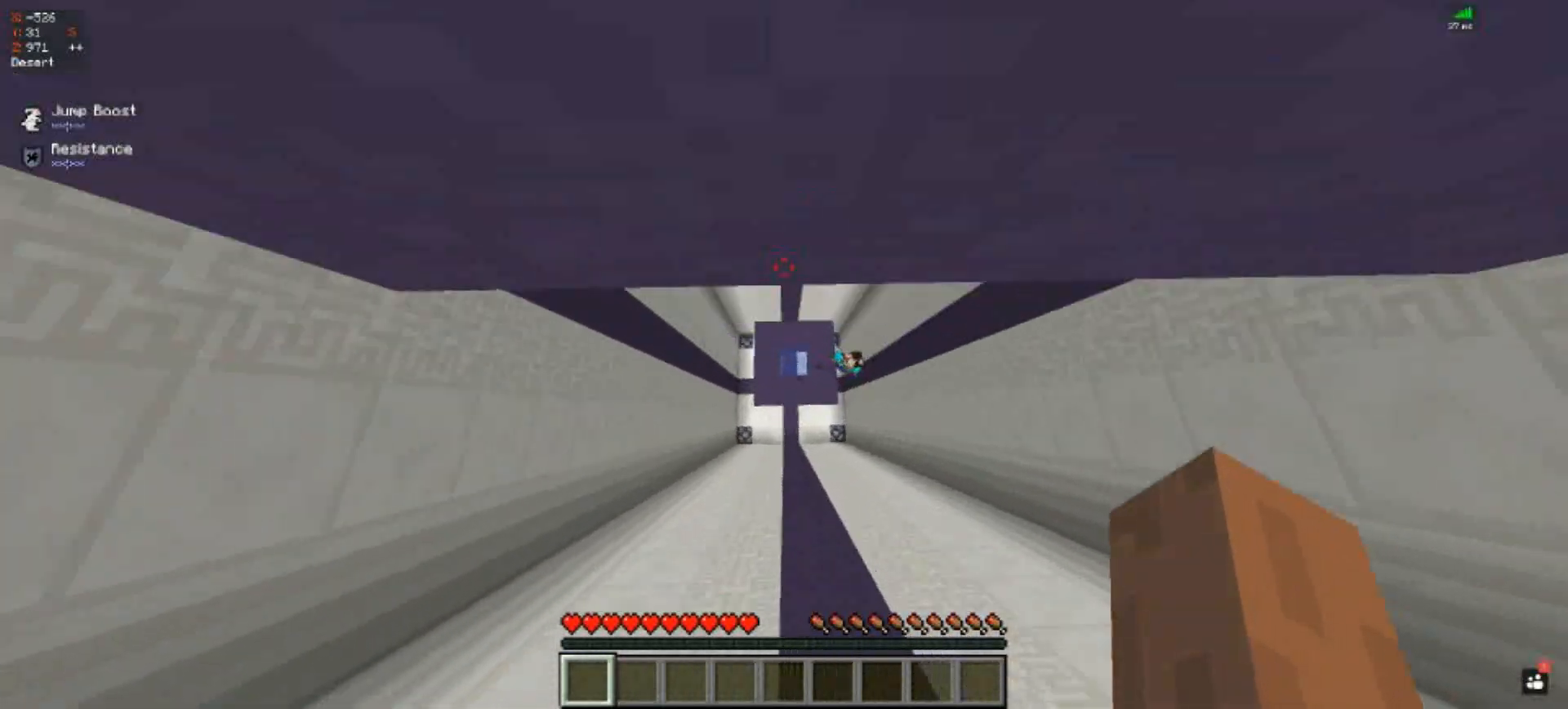
{"keys": ["w"], "events": [[67, "a", "up"], [167, "w", "up"], [333, "w", "down"]]}
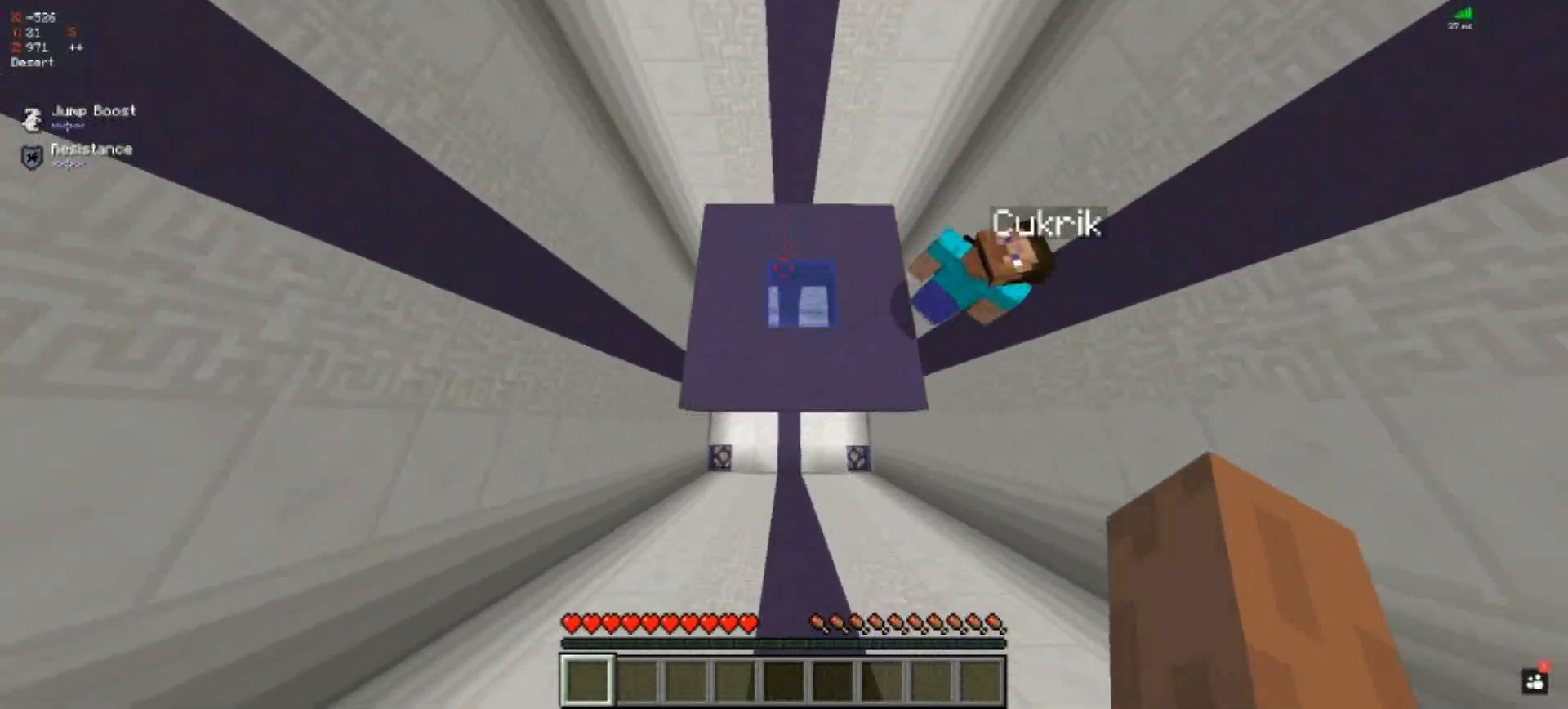
{"keys": [], "events": [[100, "w", "up"]]}
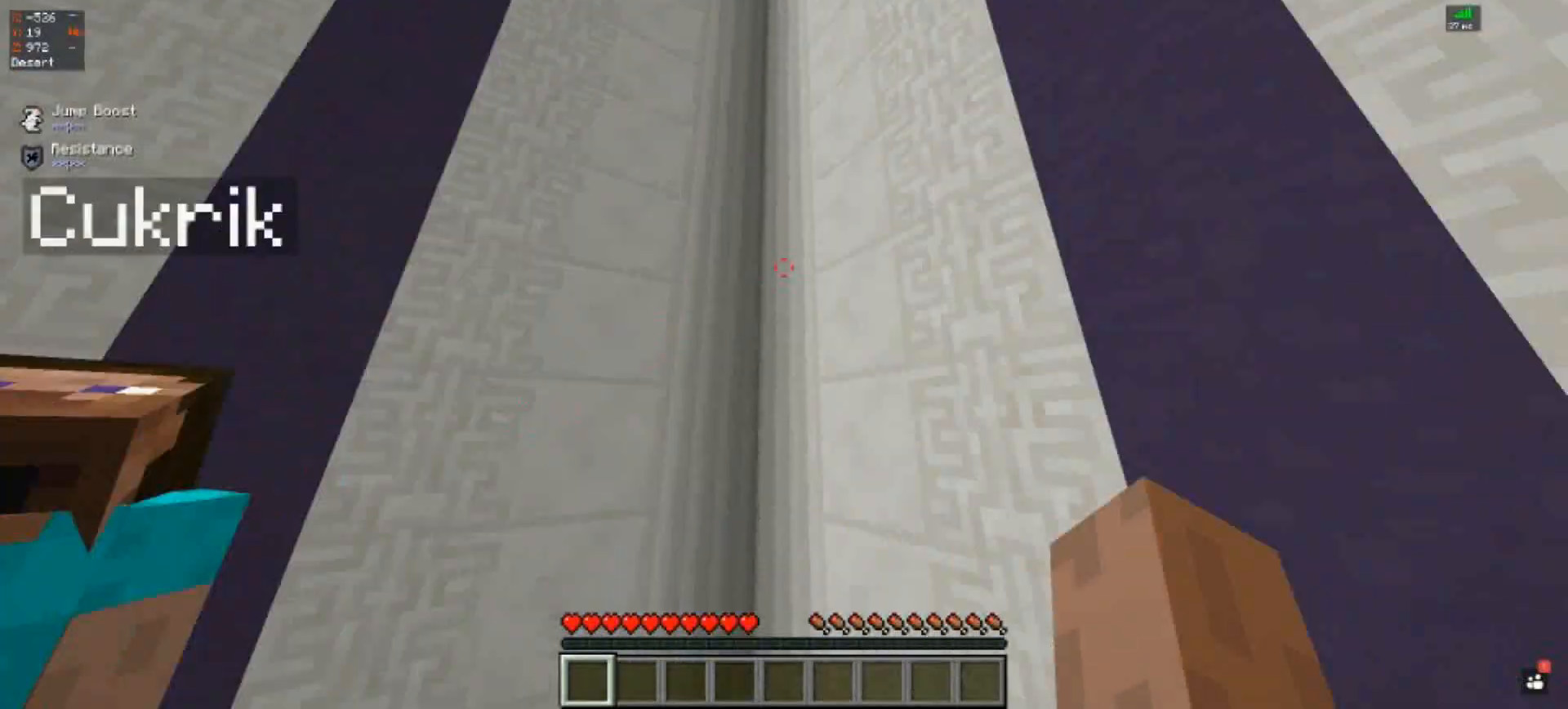
{"keys": ["space", "w"], "events": [[300, "w", "down"], [433, "space", "down"]]}
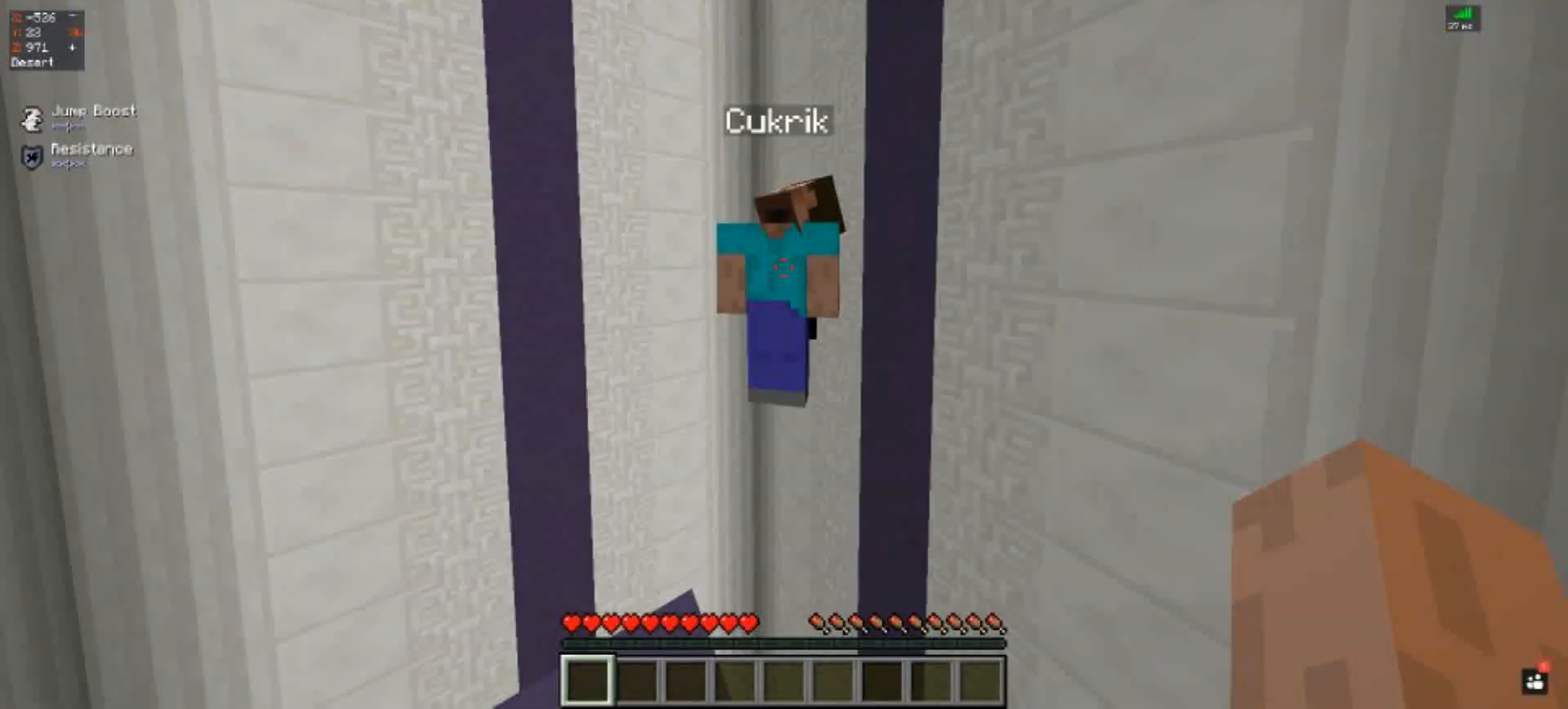
{"keys": ["space", "w"], "events": []}
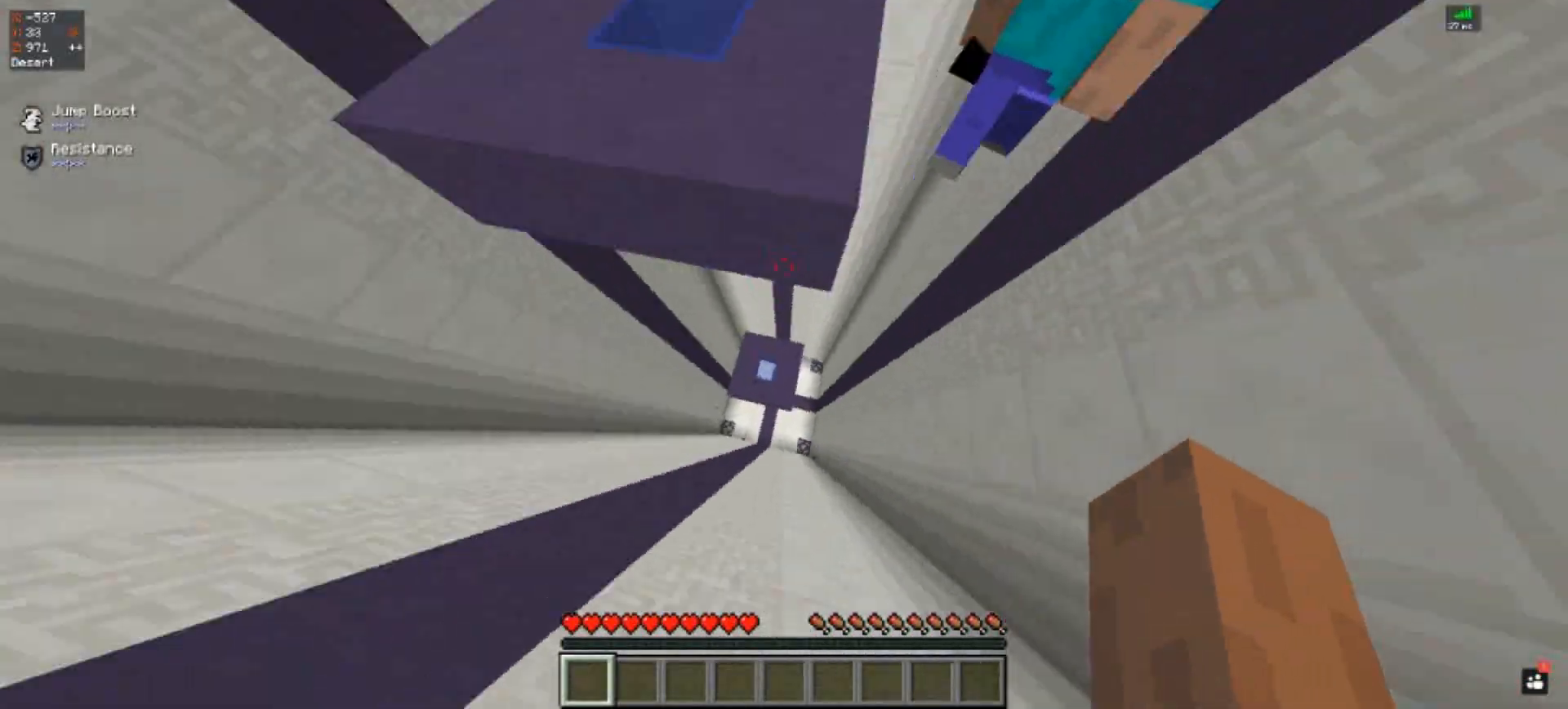
{"keys": ["space", "w"], "events": []}
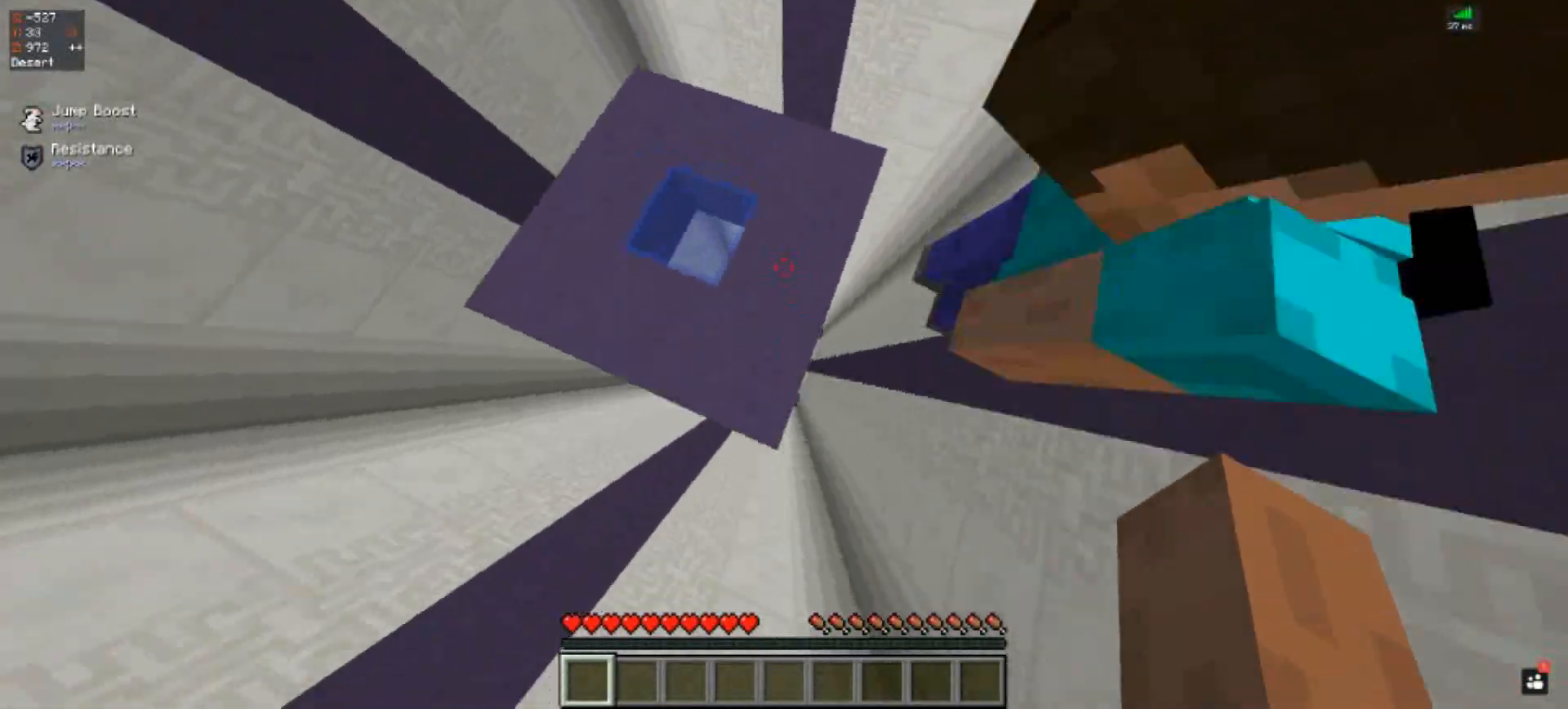
{"keys": ["a"], "events": [[133, "a", "down"], [133, "space", "up"], [267, "w", "up"]]}
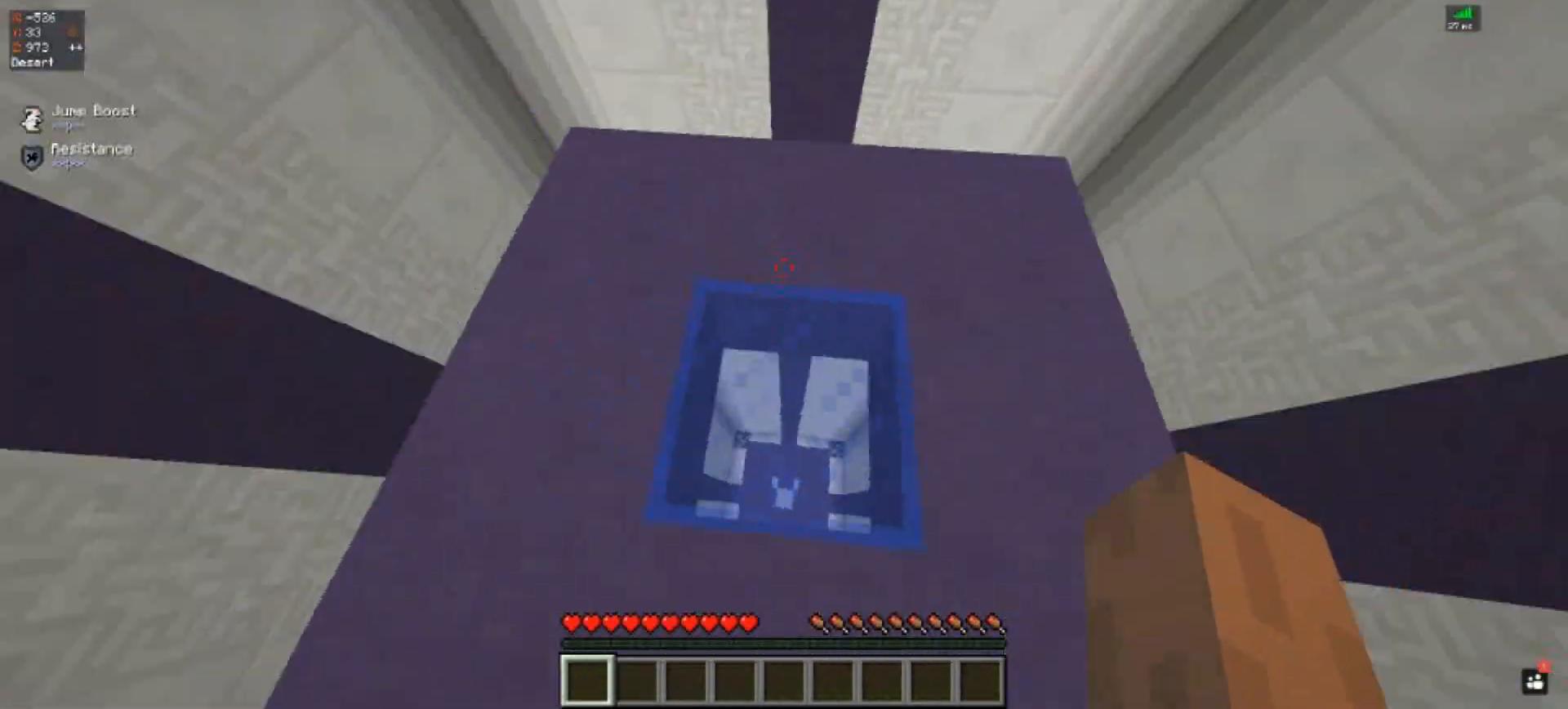
{"keys": [], "events": [[167, "a", "up"]]}
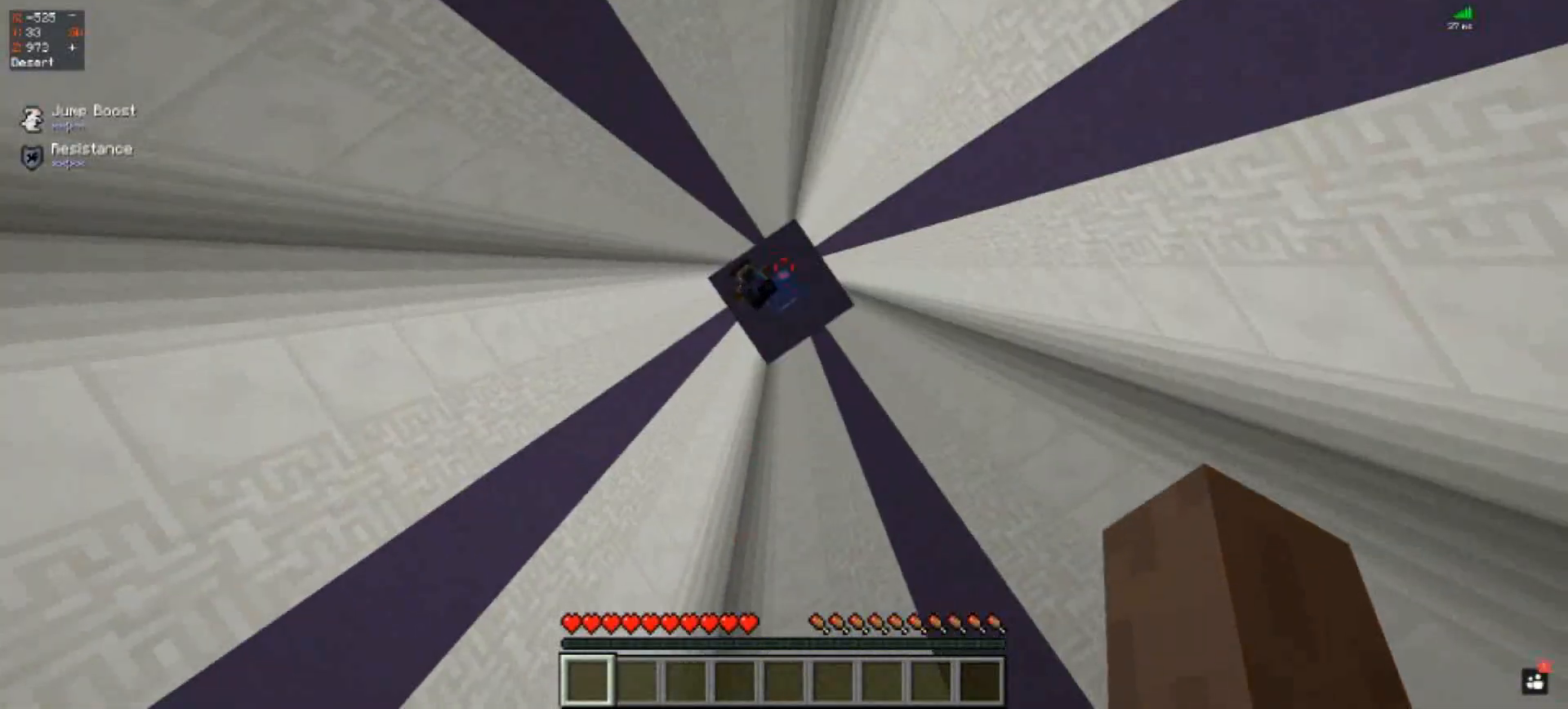
{"keys": ["d"], "events": [[500, "d", "down"]]}
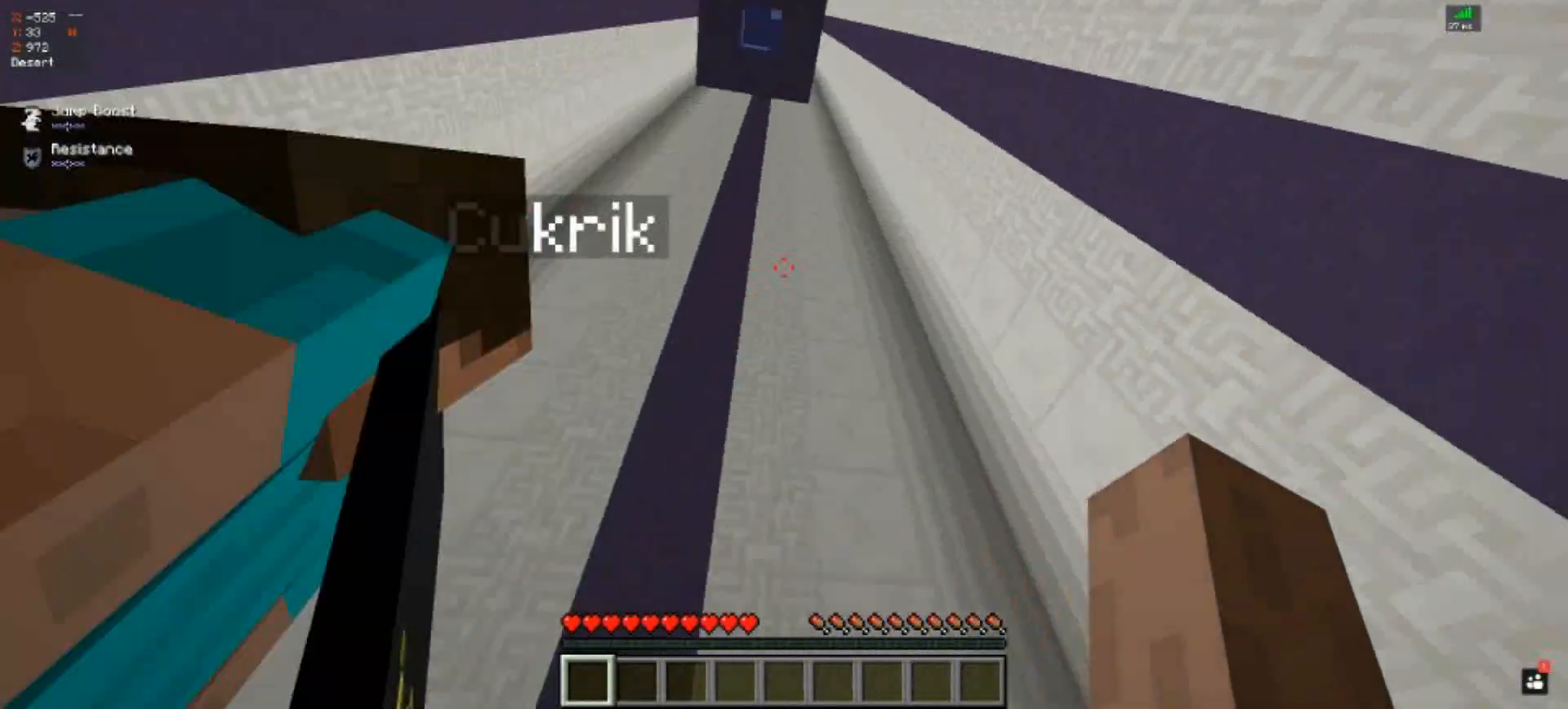
{"keys": [], "events": [[167, "d", "up"]]}
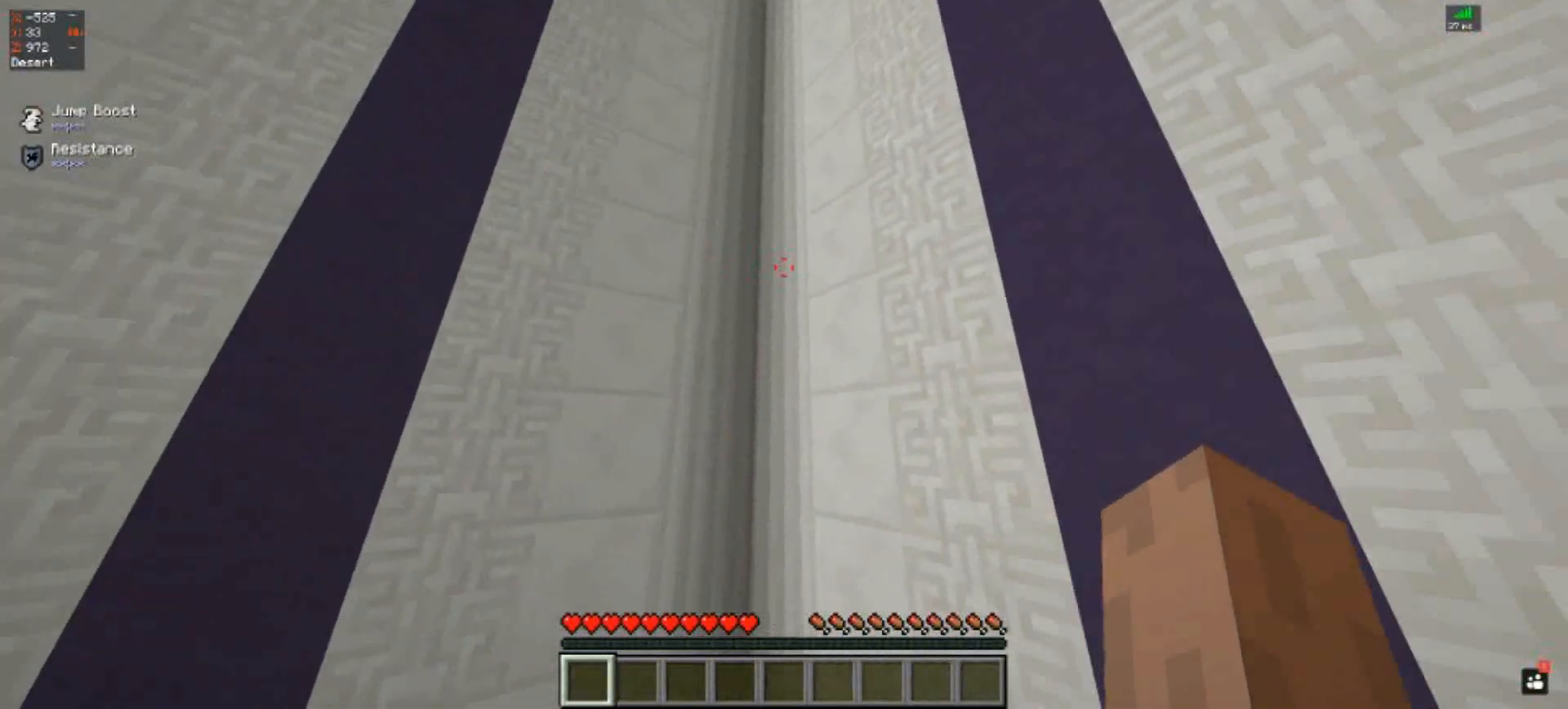
{"keys": ["space", "w"], "events": [[100, "w", "down"], [233, "space", "down"]]}
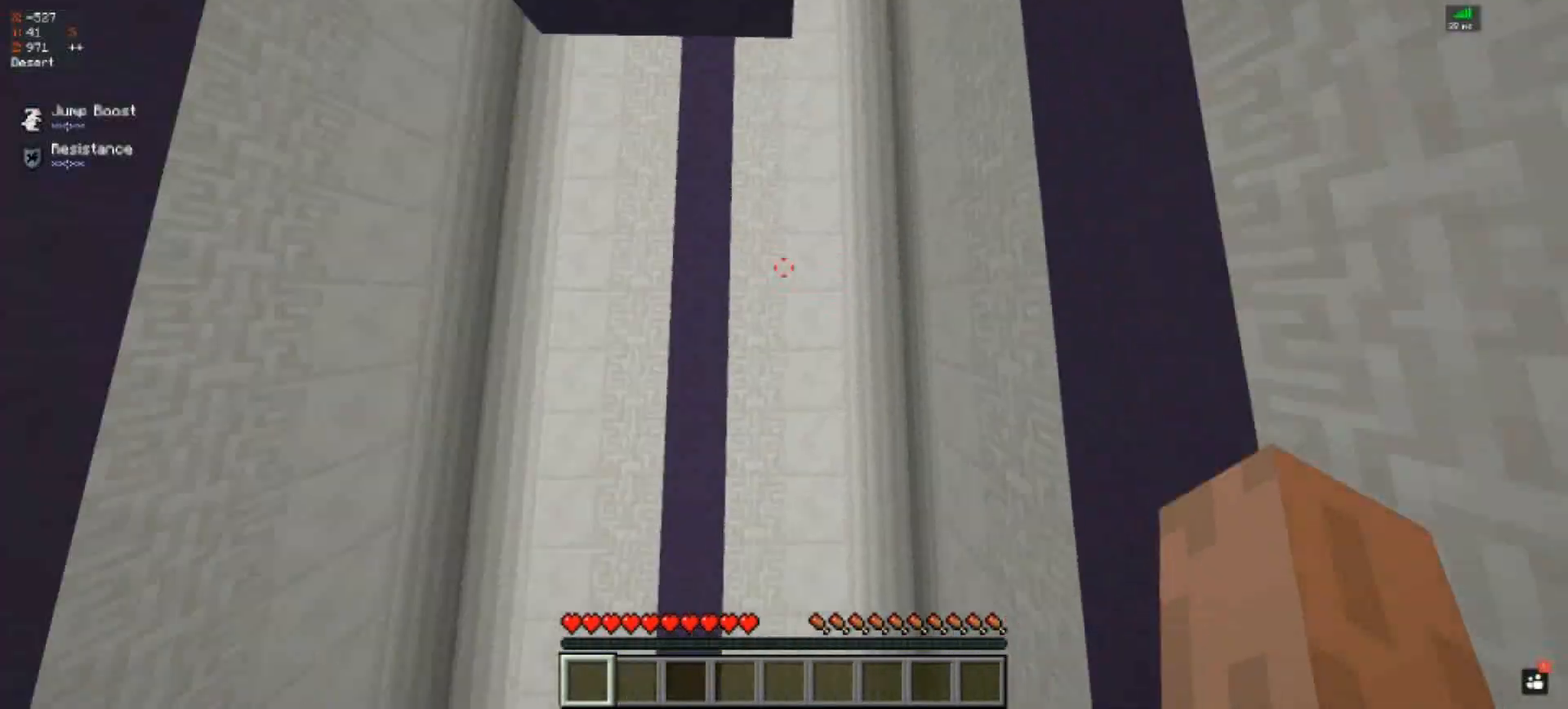
{"keys": ["space", "w"], "events": []}
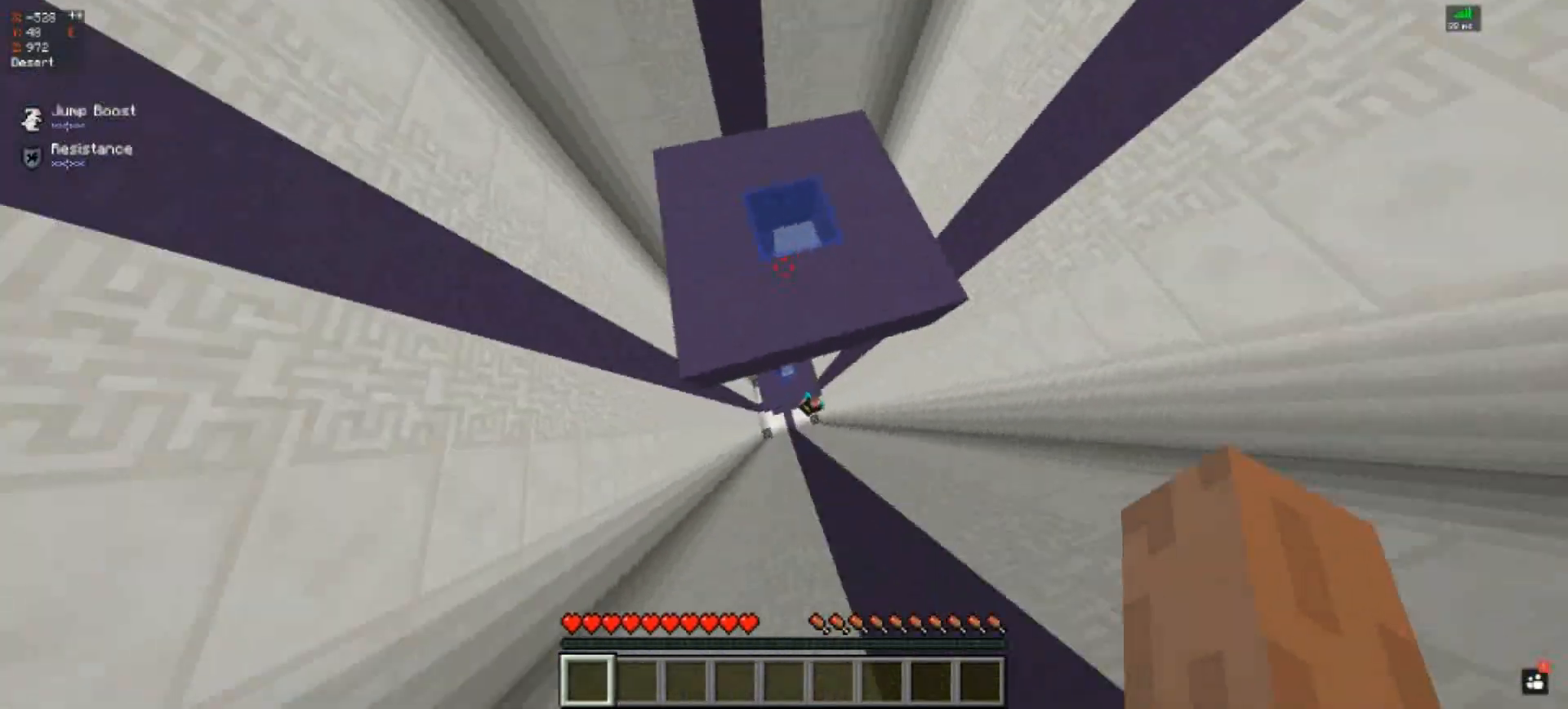
{"keys": [], "events": [[33, "a", "down"], [33, "space", "up"], [200, "w", "up"], [233, "a", "up"]]}
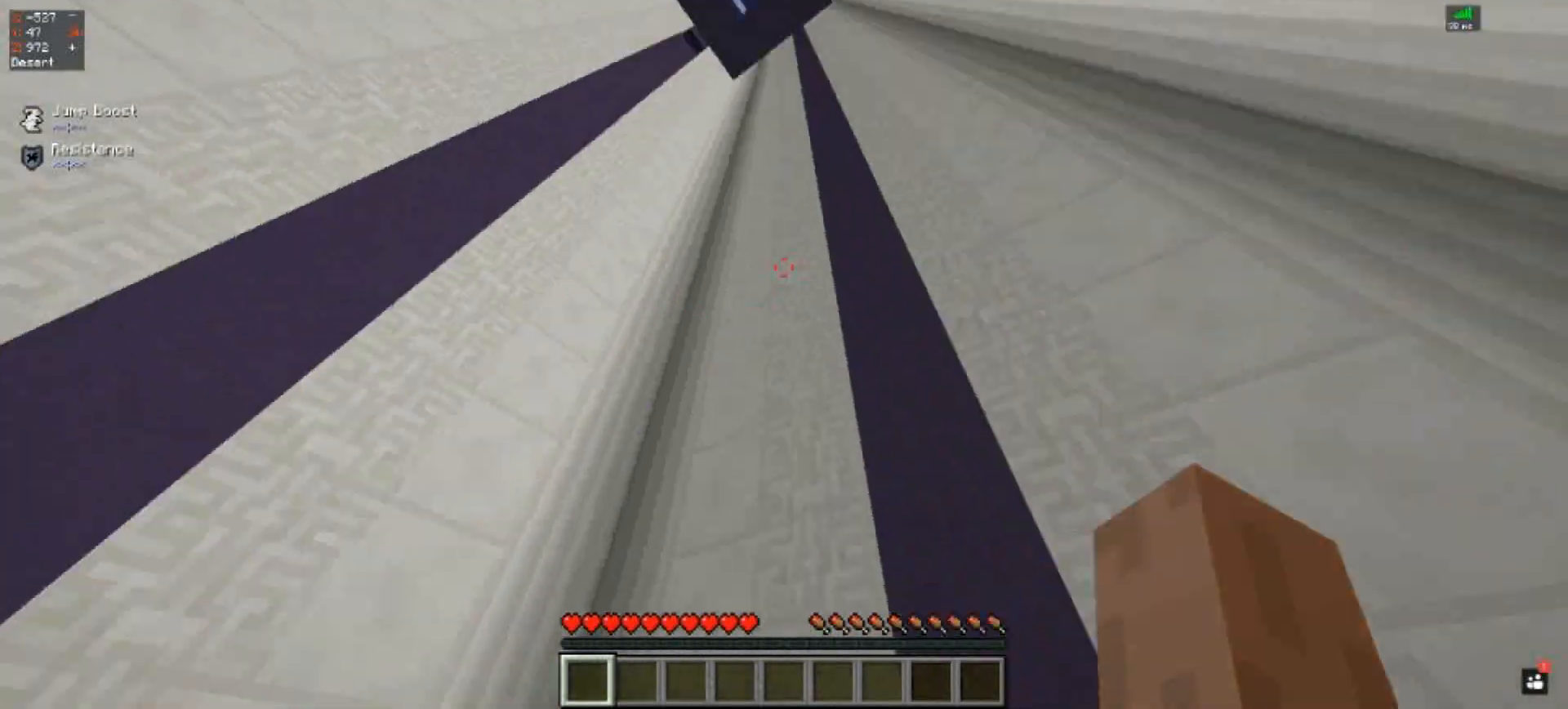
{"keys": ["space", "w"], "events": [[383, "w", "down"], [467, "space", "down"]]}
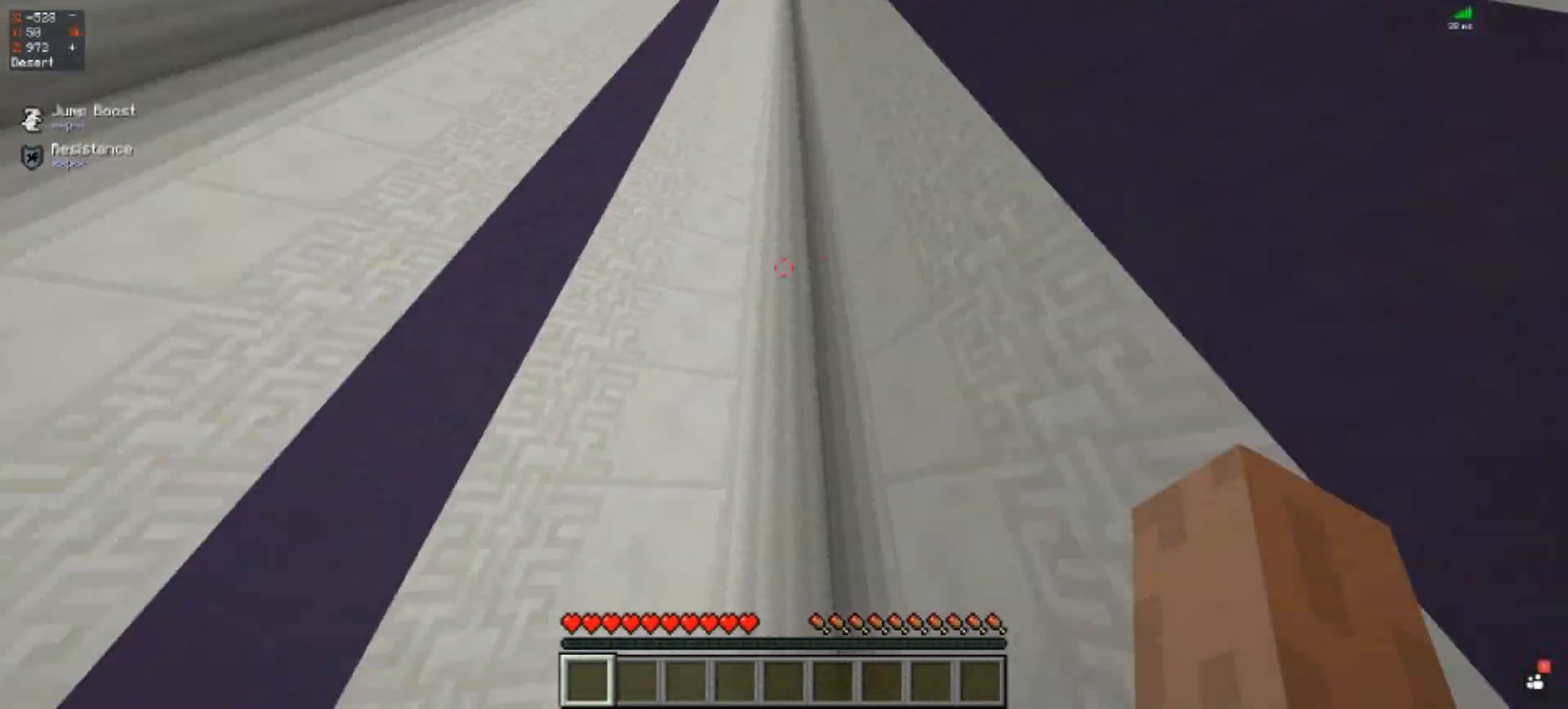
{"keys": ["a", "space", "w"], "events": [[250, "a", "down"]]}
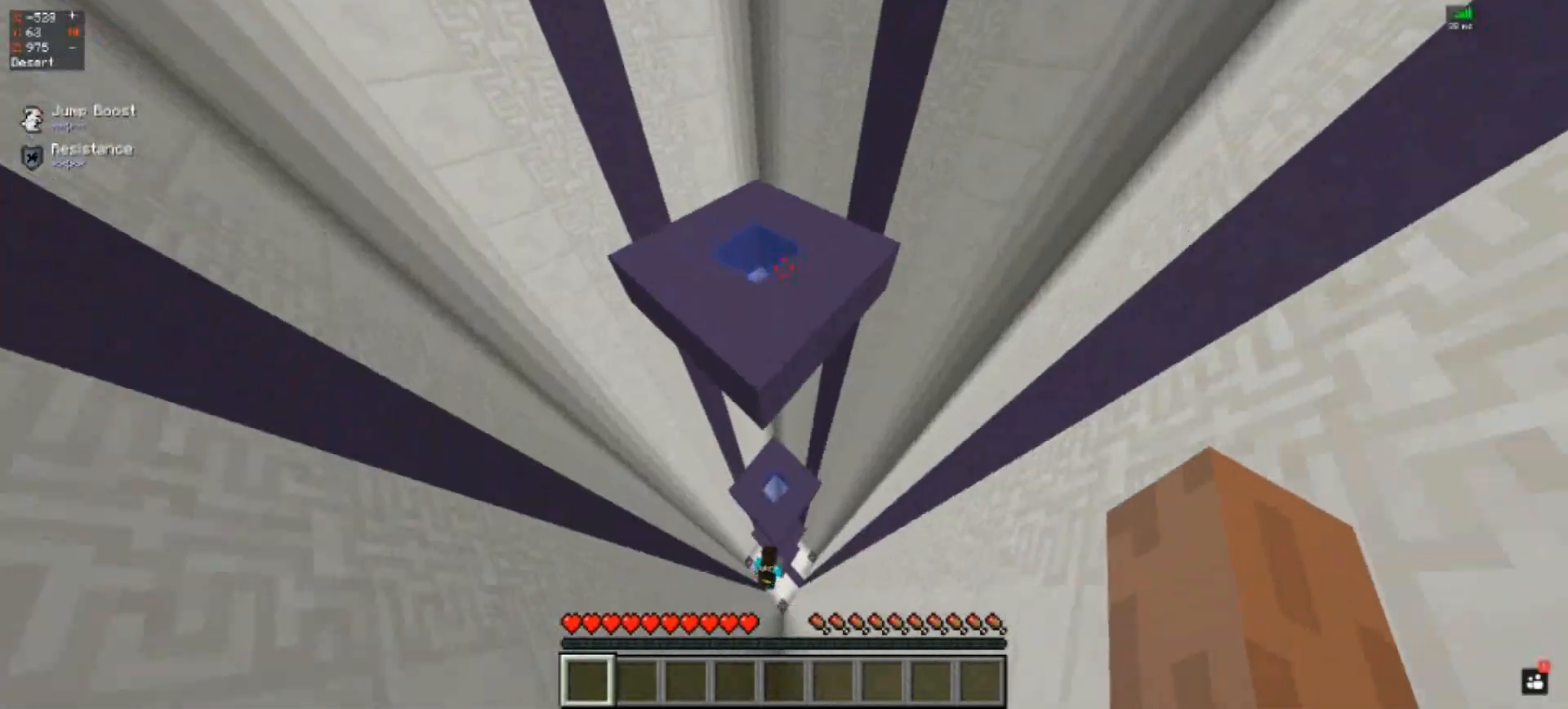
{"keys": ["s"], "events": [[67, "space", "up"], [167, "a", "up"], [350, "w", "up"], [467, "s", "down"]]}
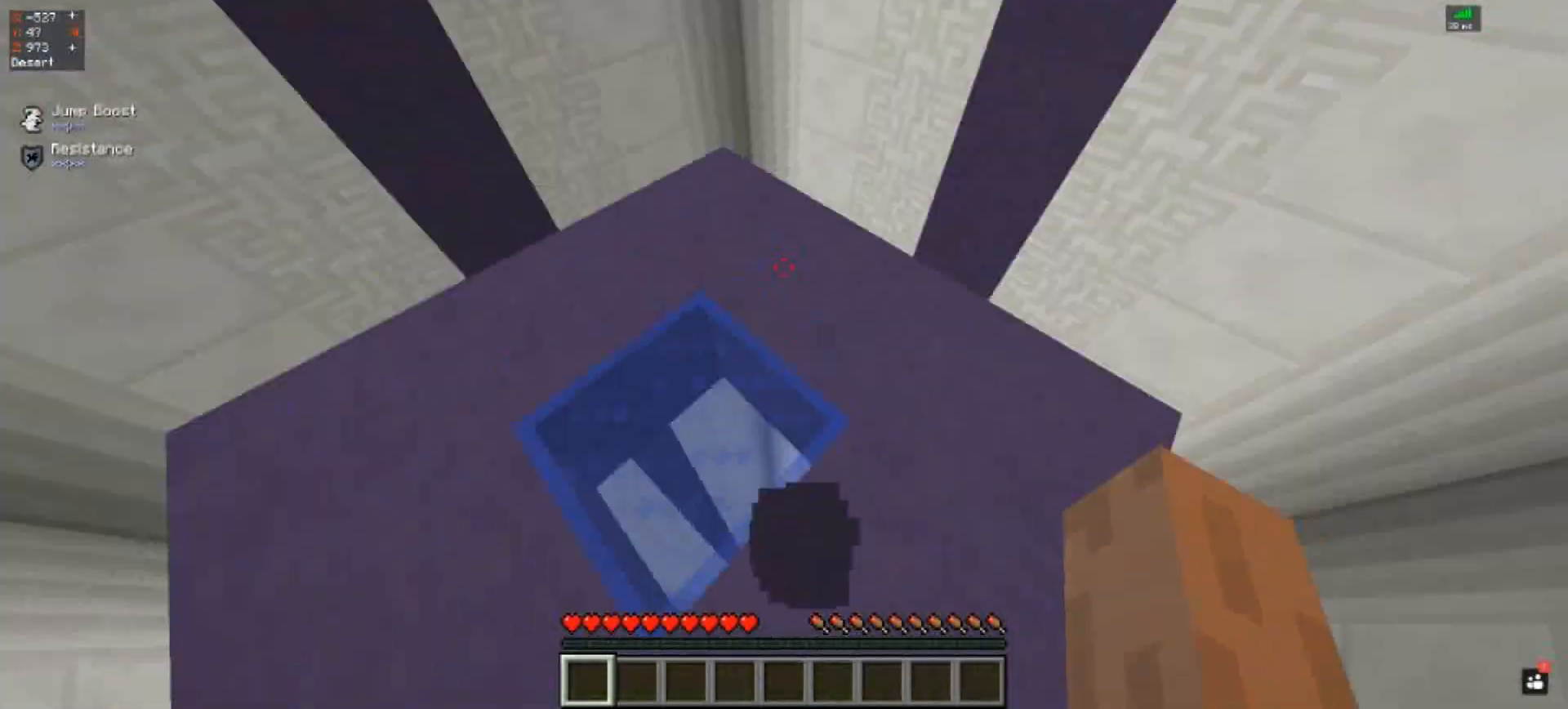
{"keys": ["space", "w"], "events": [[117, "s", "up"], [283, "w", "down"], [383, "space", "down"]]}
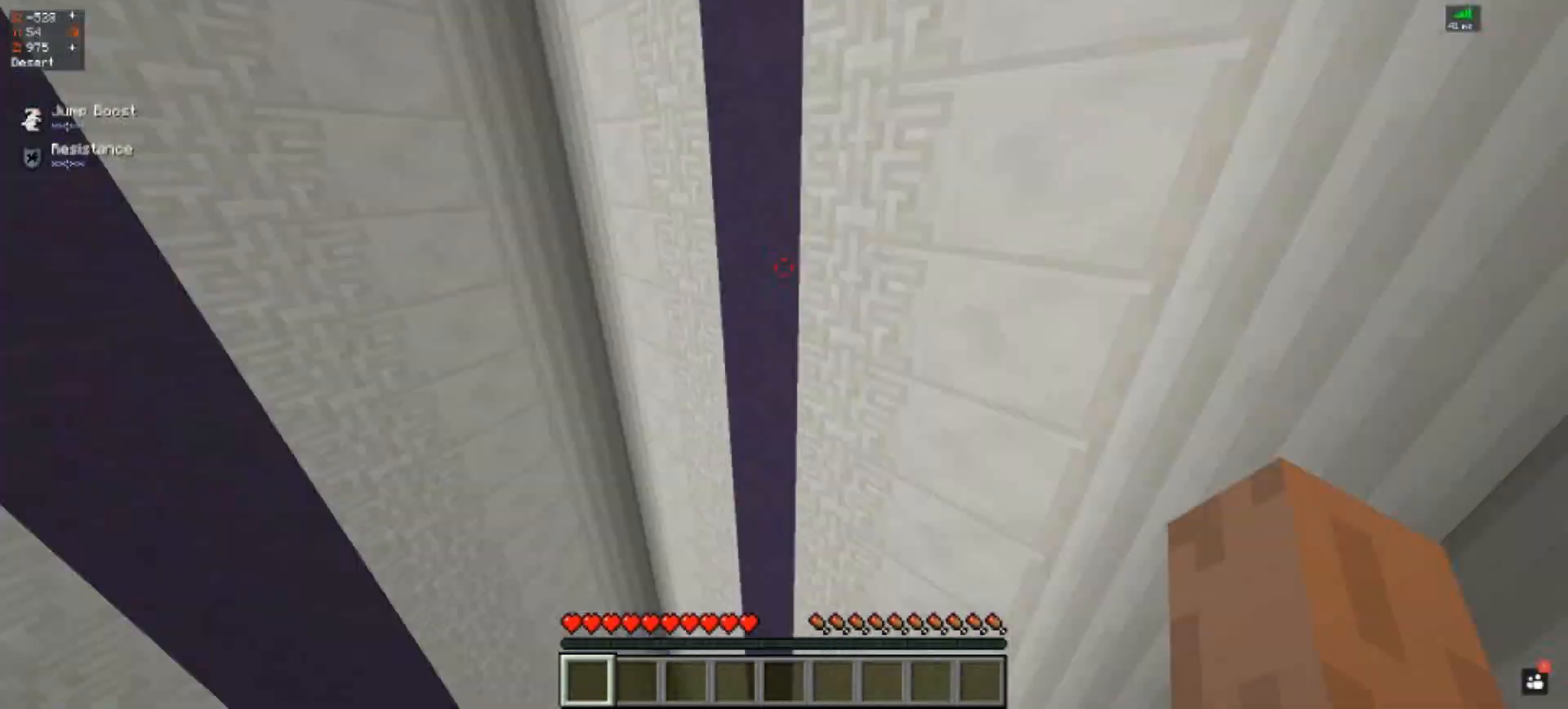
{"keys": ["w"], "events": [[450, "space", "up"]]}
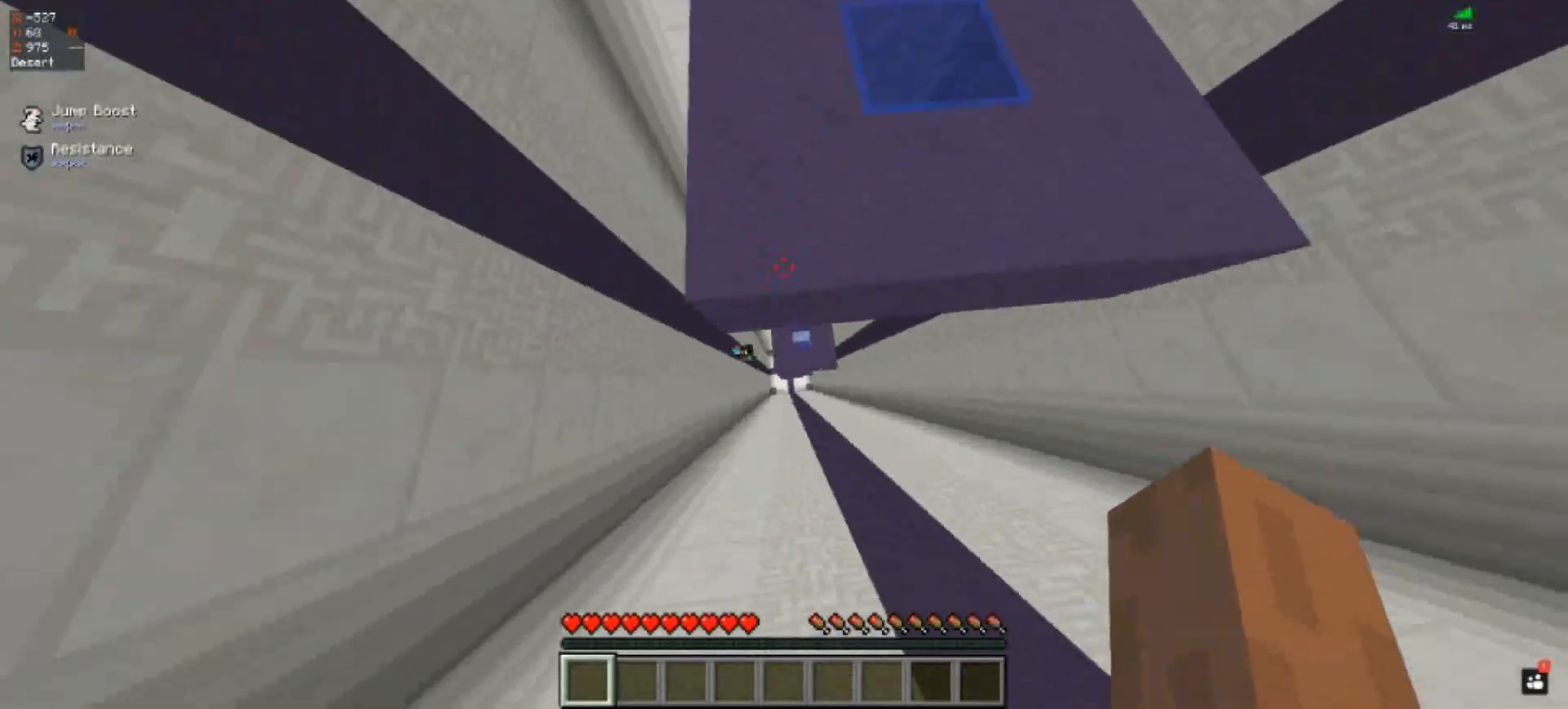
{"keys": [], "events": [[317, "w", "up"]]}
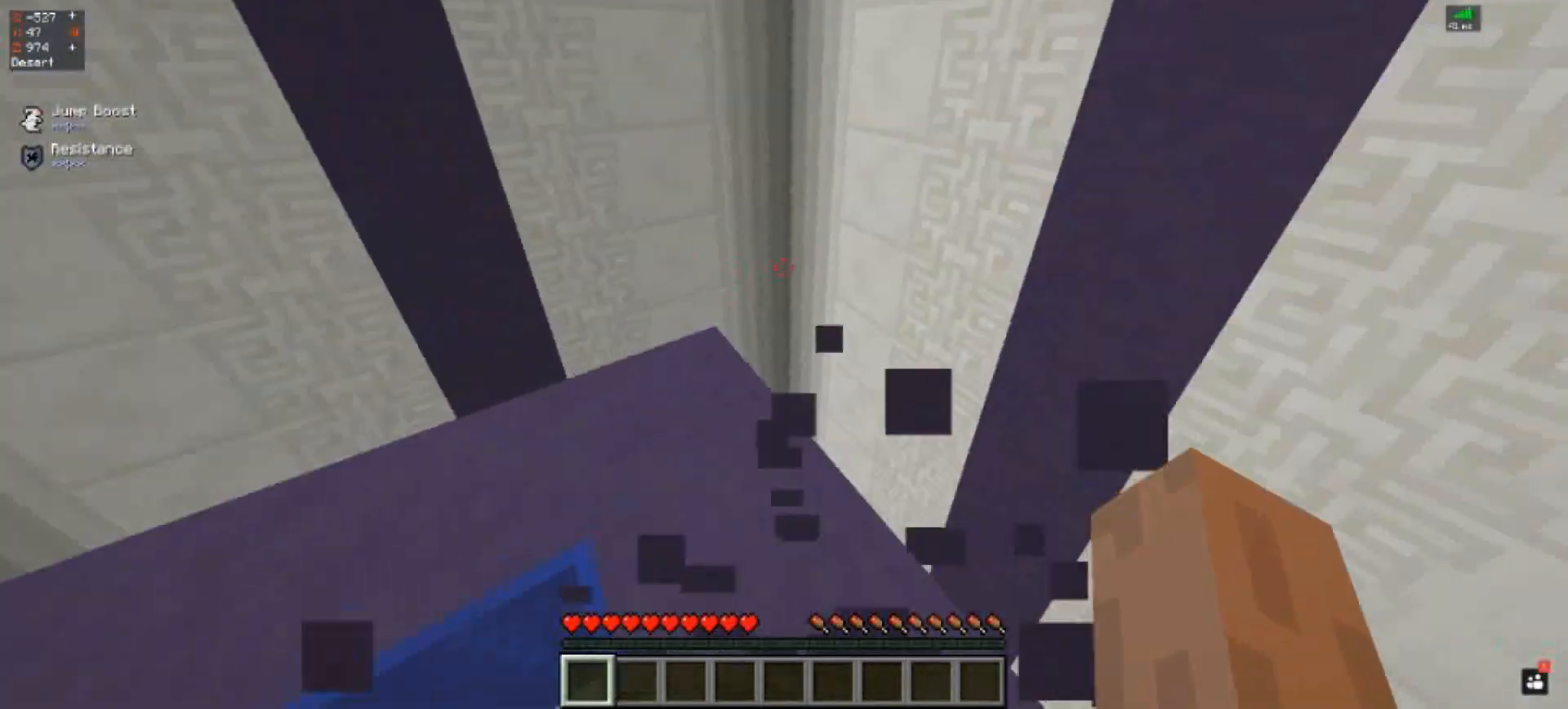
{"keys": ["a", "space", "w"], "events": [[100, "w", "down"], [250, "space", "down"], [367, "a", "down"]]}
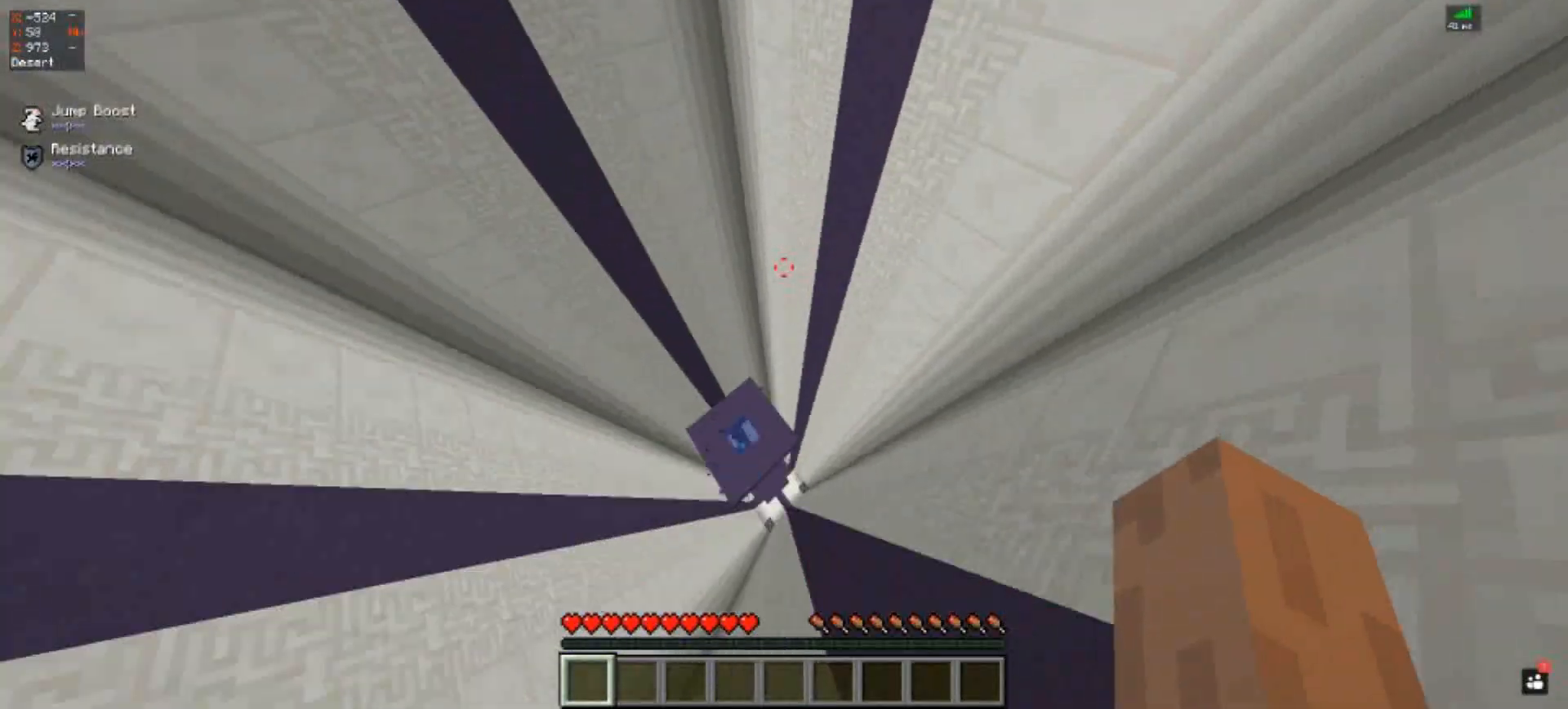
{"keys": [], "events": [[350, "a", "up"], [350, "space", "up"], [400, "w", "up"]]}
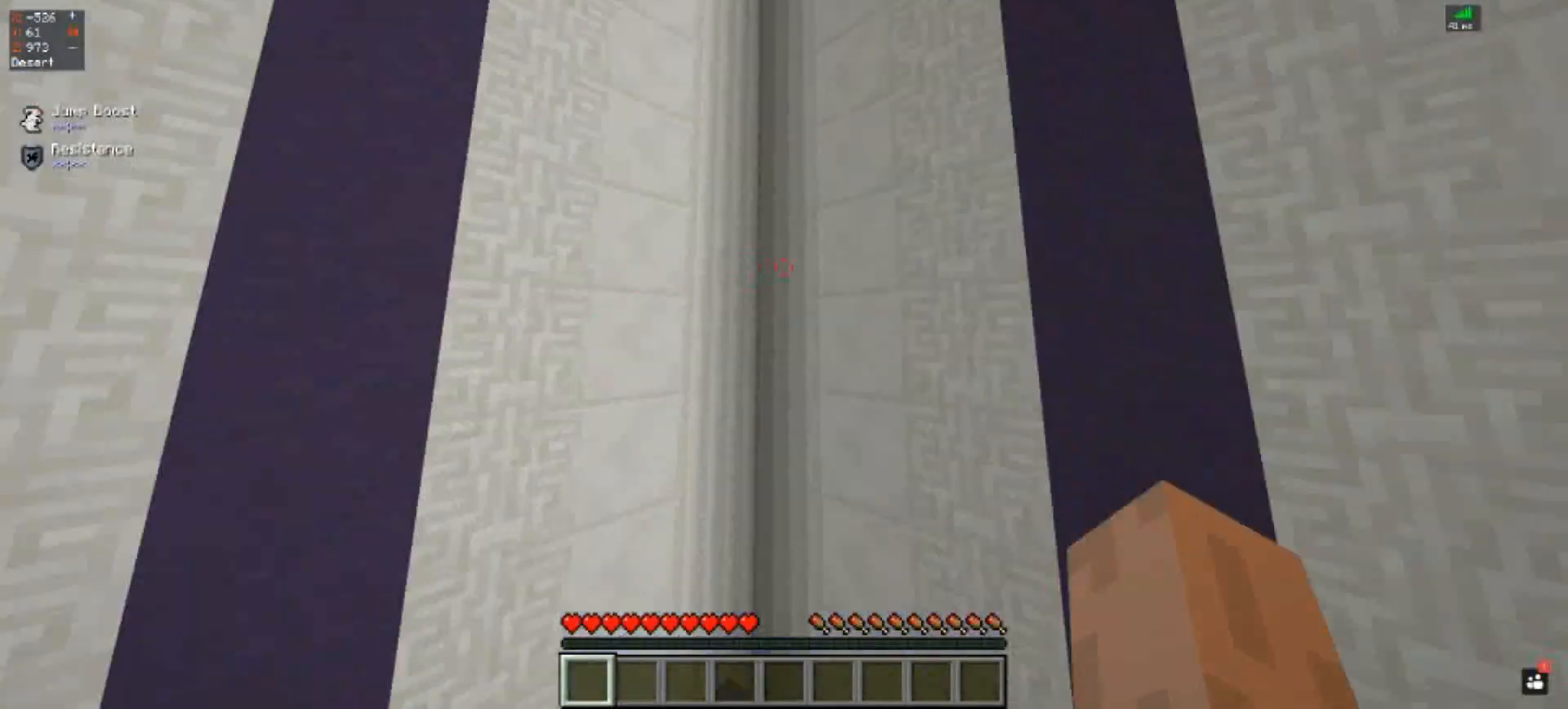
{"keys": ["space", "w"], "events": [[267, "w", "down"], [417, "space", "down"]]}
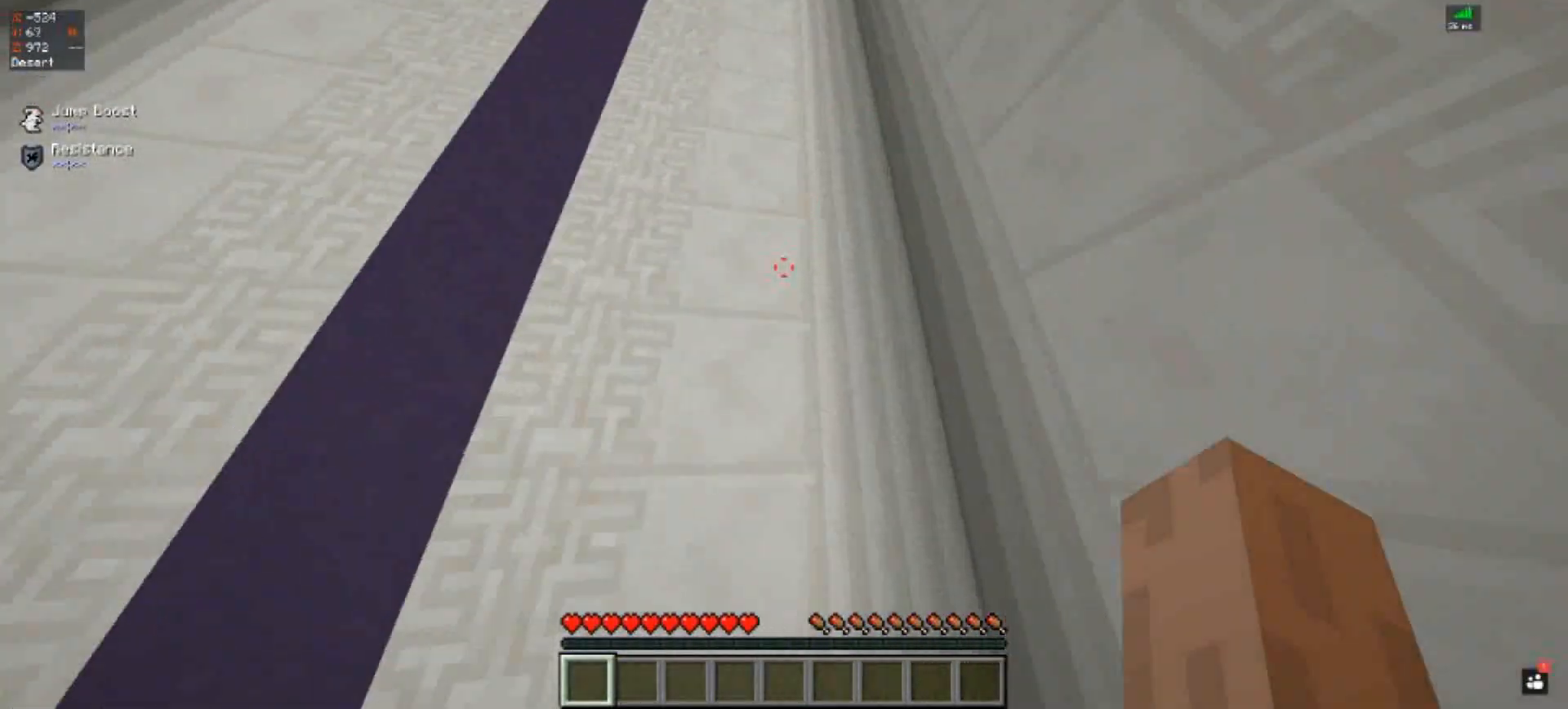
{"keys": ["a", "w"], "events": [[83, "a", "down"], [500, "space", "up"]]}
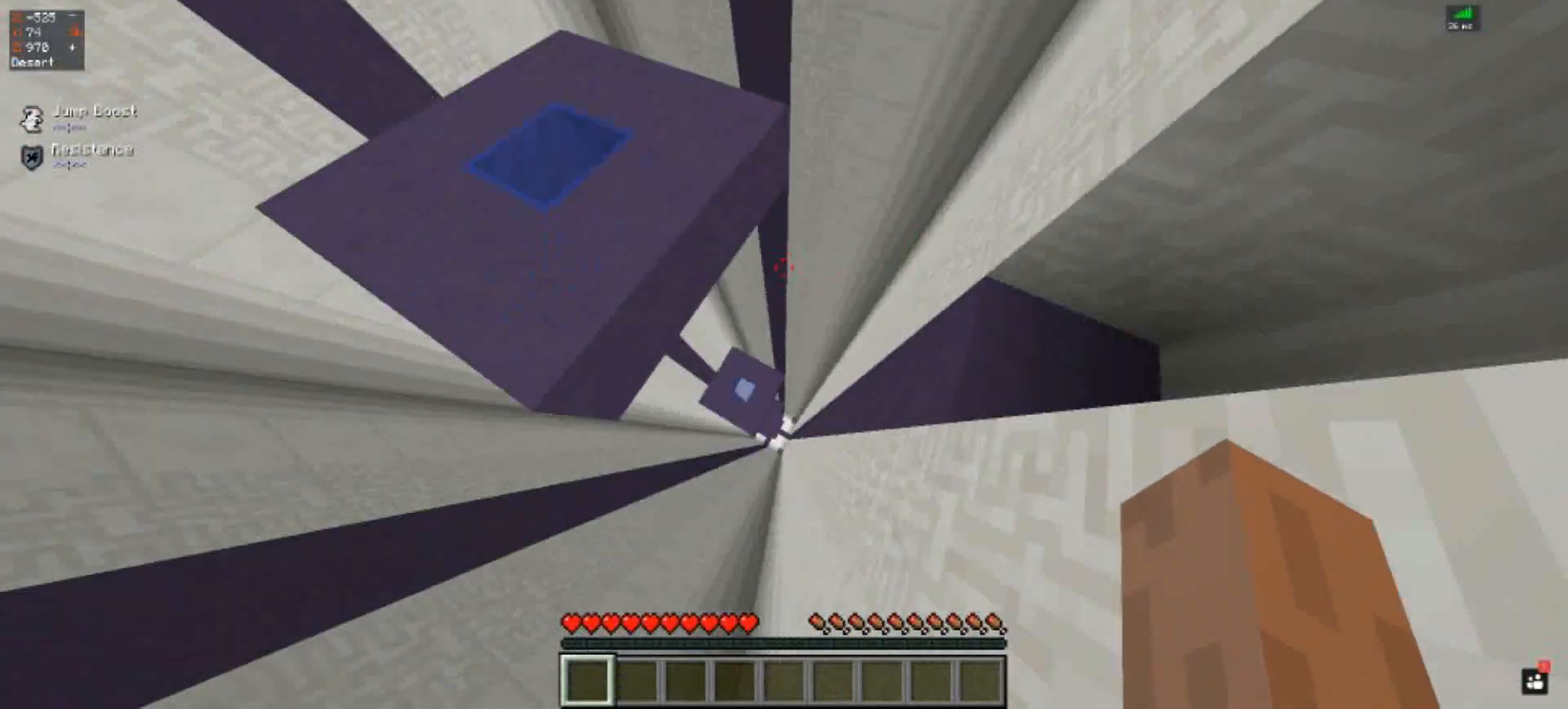
{"keys": ["s"], "events": [[350, "w", "up"], [367, "a", "up"], [467, "s", "down"]]}
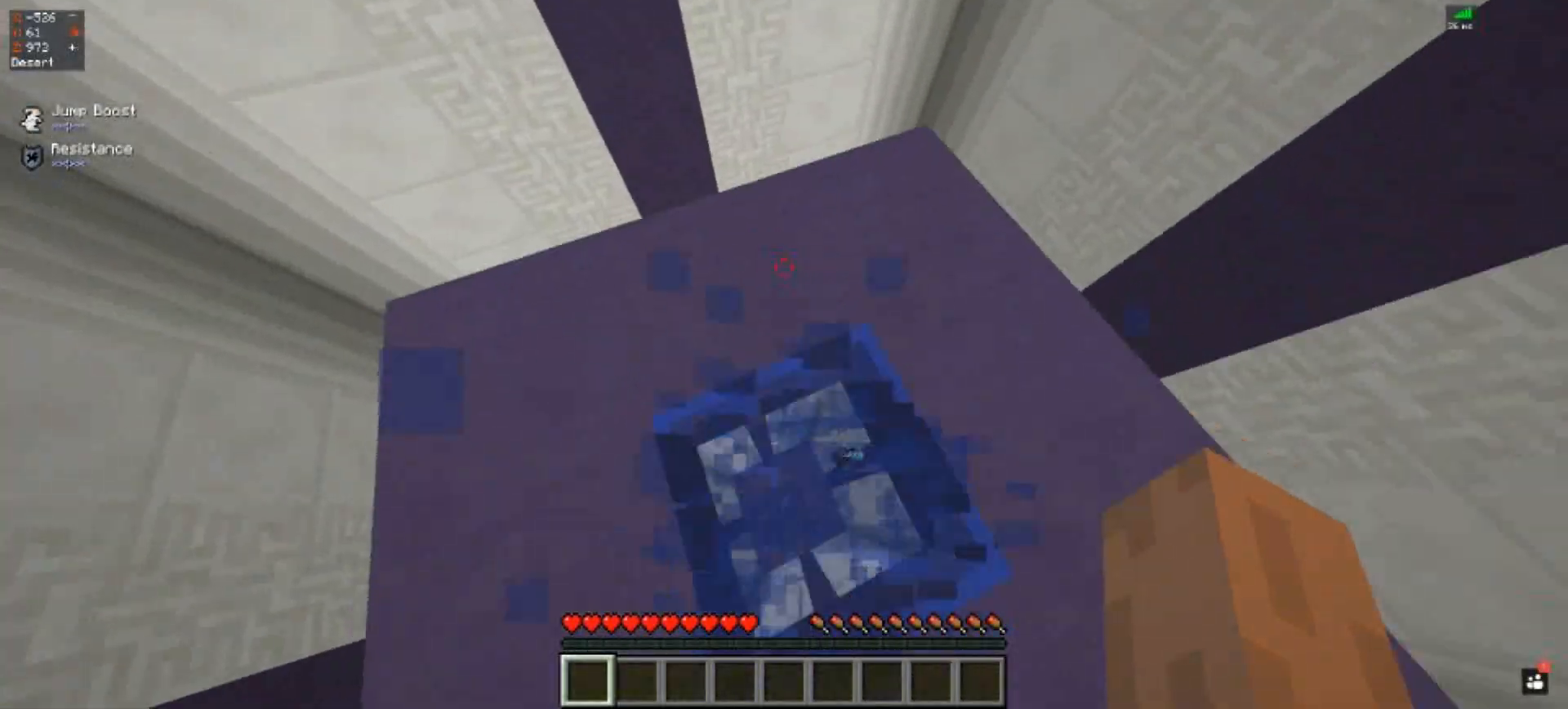
{"keys": [], "events": [[100, "s", "up"]]}